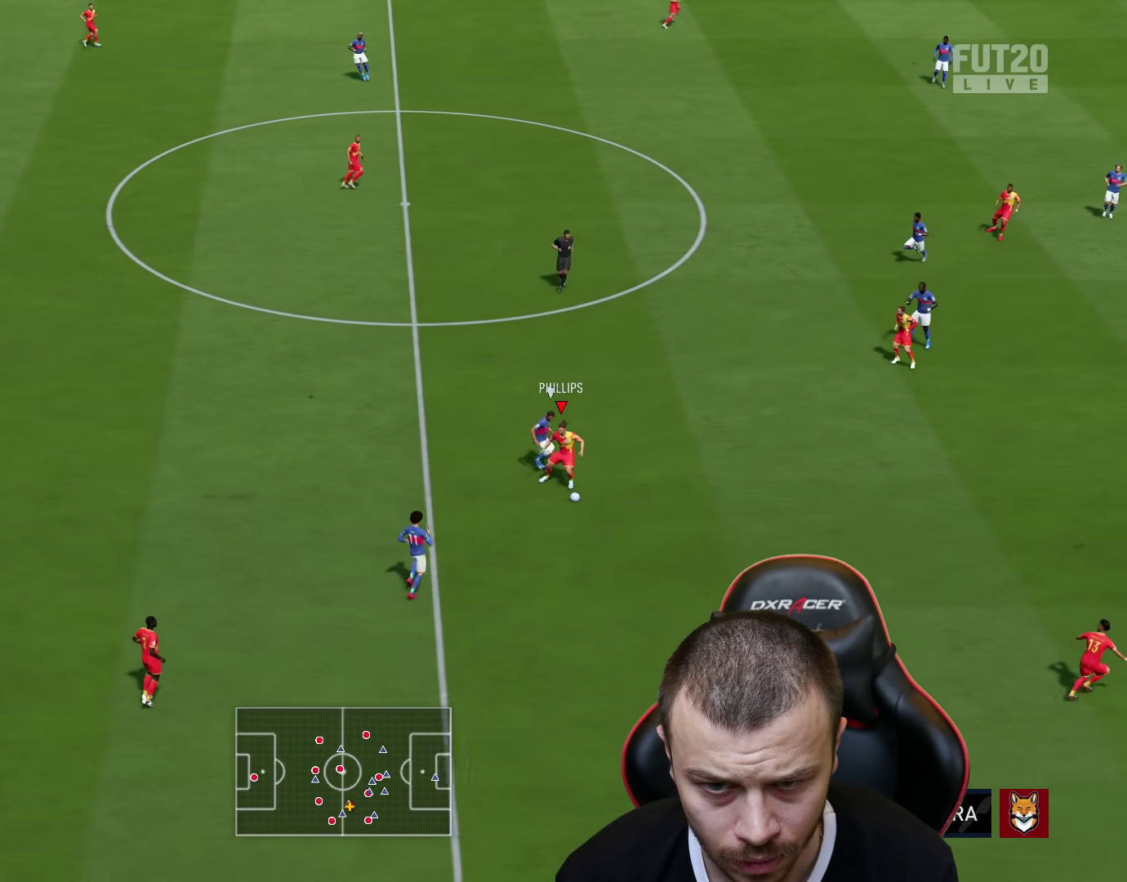
Gameplay with a controller (PlayStation layout); each line is a JSON object with the inputs held at the frame after it. "events" lists button and stick changes between this image and that frame as [ms after this image, input, new state], when the widget could be followed in between.
{"buttons": [], "left_stick": "up", "right_stick": "center", "events": [[450, "left_stick", "up"]]}
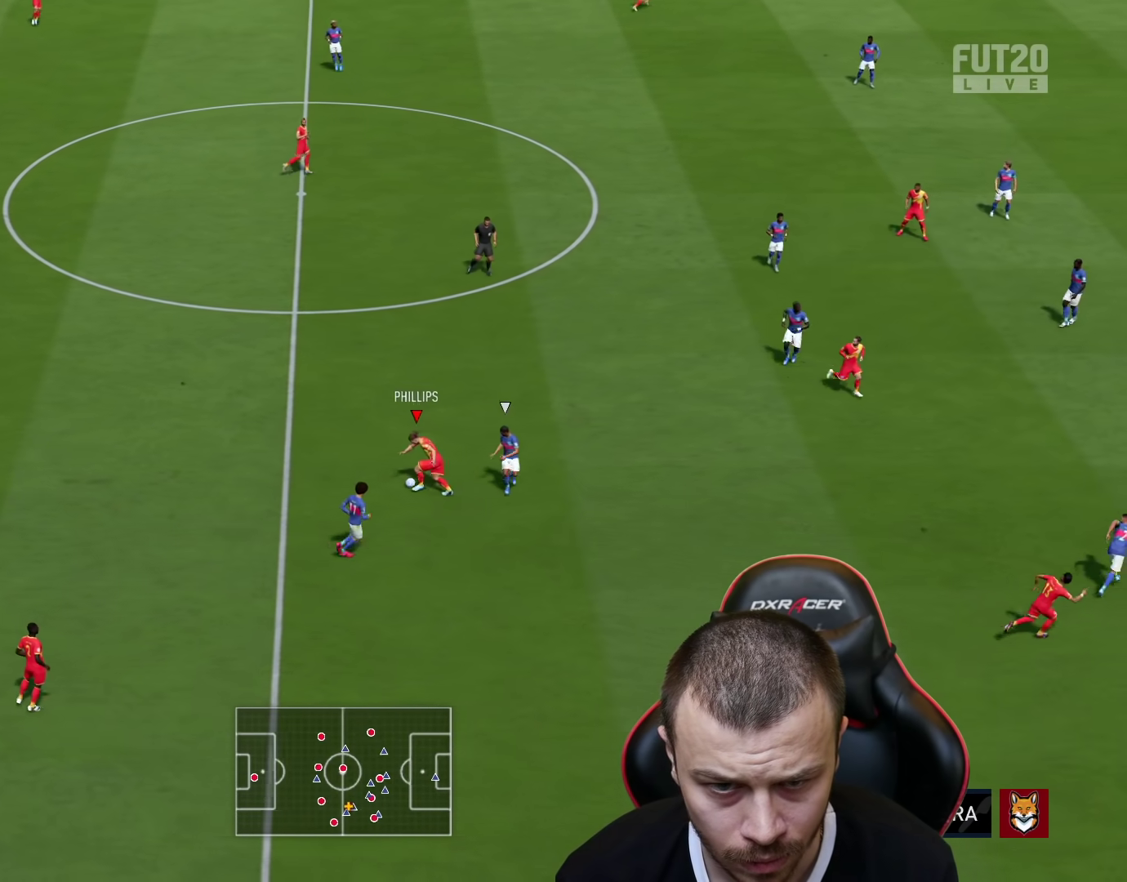
{"buttons": ["R2"], "left_stick": "center", "right_stick": "center", "events": [[17, "TRIANGLE", "down"], [234, "TRIANGLE", "up"], [367, "left_stick", "center"], [501, "R2", "down"]]}
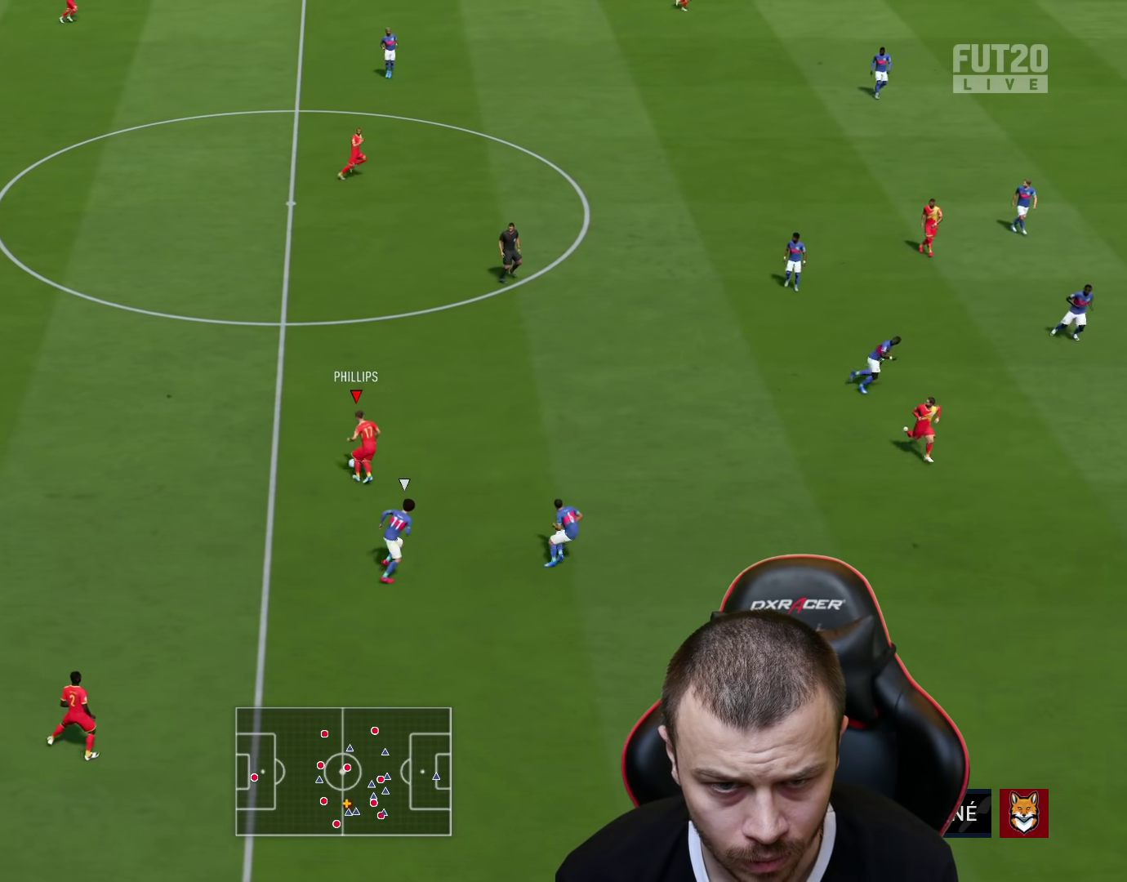
{"buttons": ["R2"], "left_stick": "right", "right_stick": "center", "events": [[67, "left_stick", "right"]]}
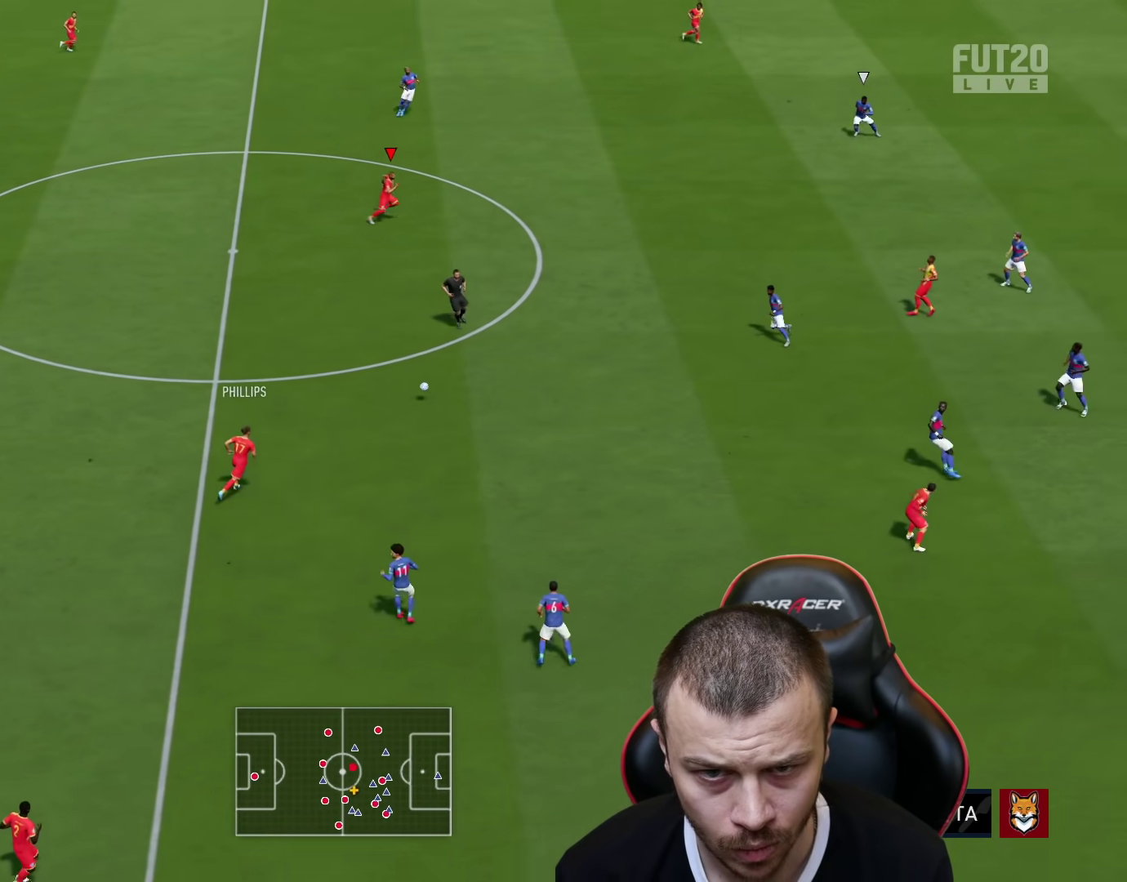
{"buttons": [], "left_stick": "down", "right_stick": "center", "events": [[334, "R2", "up"], [401, "left_stick", "down-right"], [501, "left_stick", "down"]]}
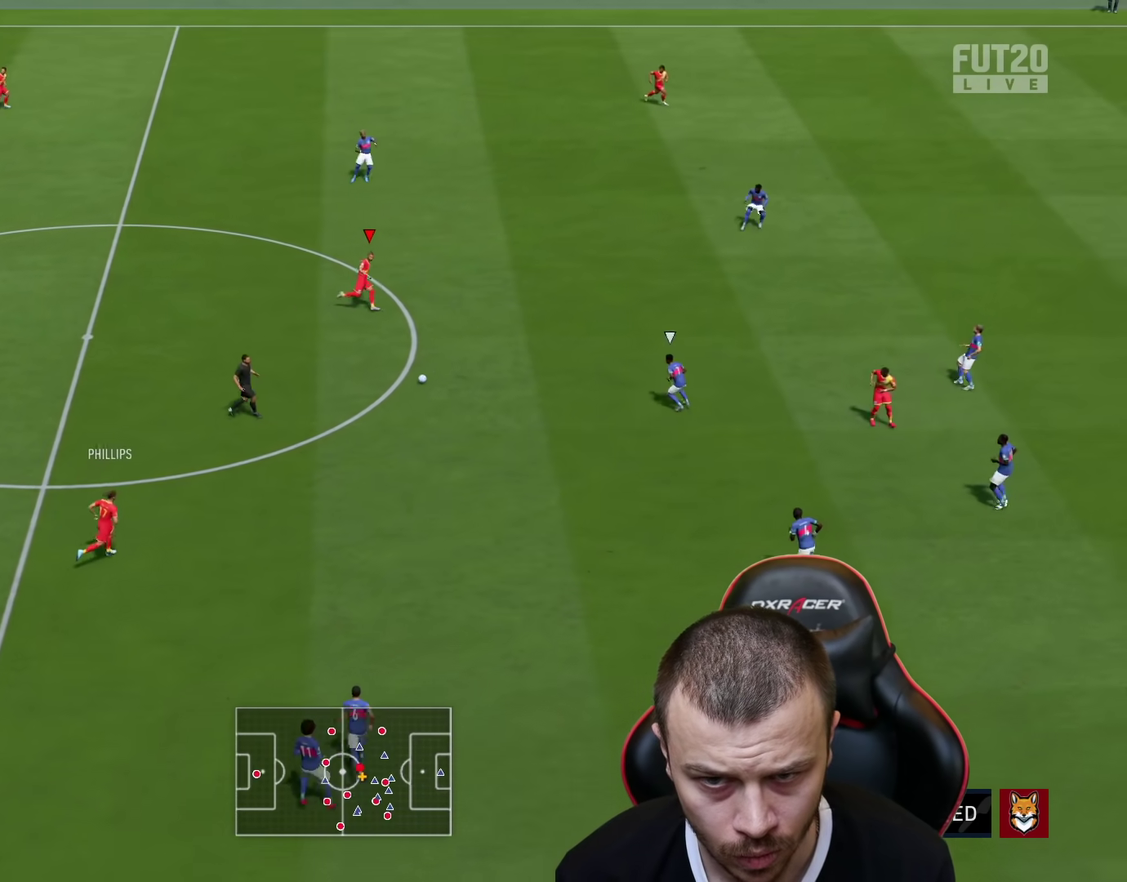
{"buttons": [], "left_stick": "down", "right_stick": "center", "events": []}
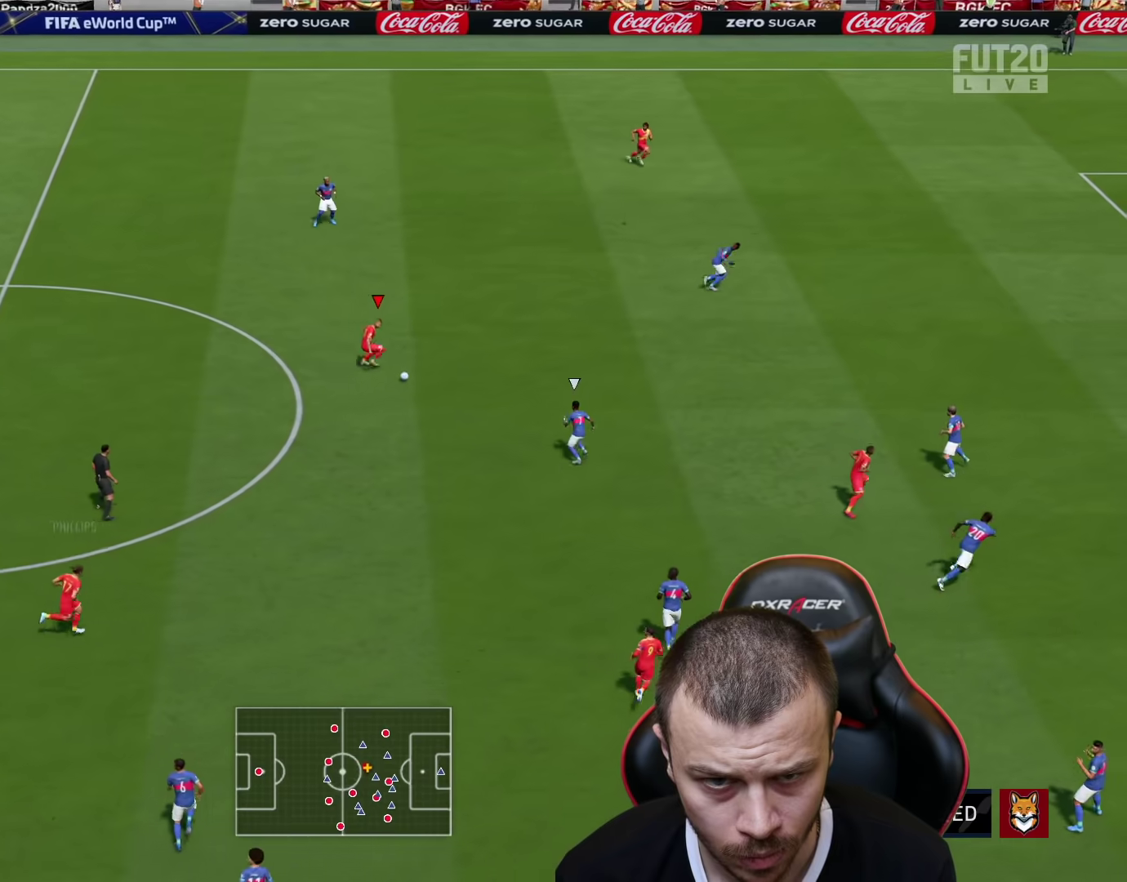
{"buttons": ["R2"], "left_stick": "center", "right_stick": "center", "events": [[117, "CROSS", "down"], [134, "L1", "down"], [184, "CROSS", "up"], [301, "L1", "up"], [301, "R2", "down"], [367, "left_stick", "center"]]}
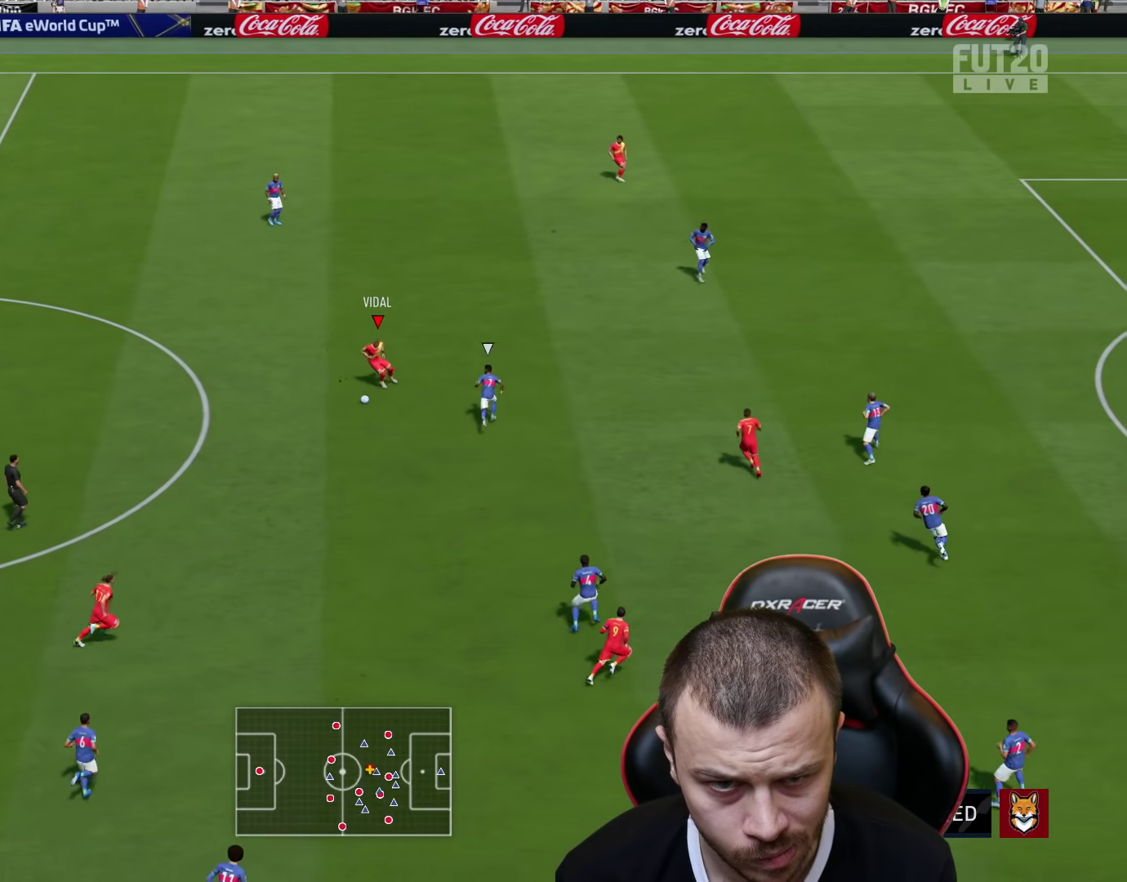
{"buttons": ["R2"], "left_stick": "up-right", "right_stick": "center", "events": [[384, "left_stick", "up-right"]]}
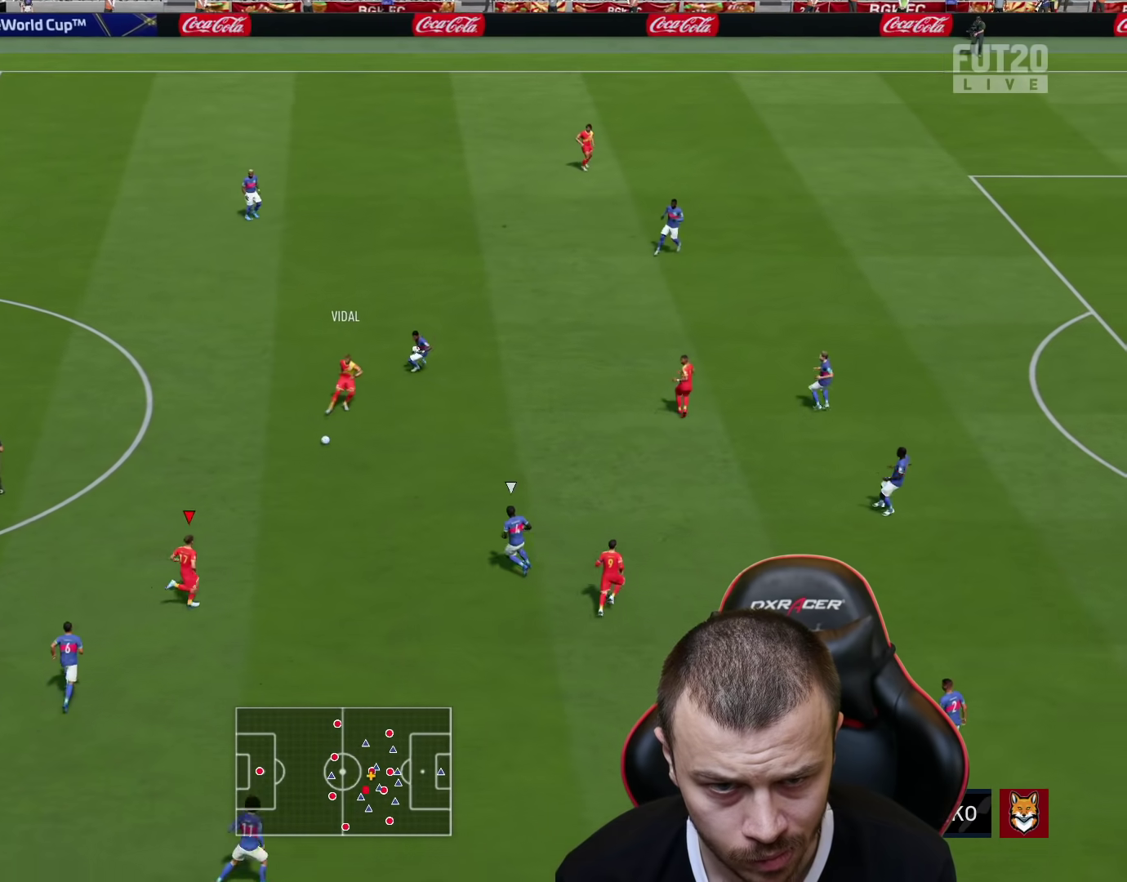
{"buttons": ["R2"], "left_stick": "up-right", "right_stick": "center", "events": [[84, "CROSS", "down"], [317, "CROSS", "up"]]}
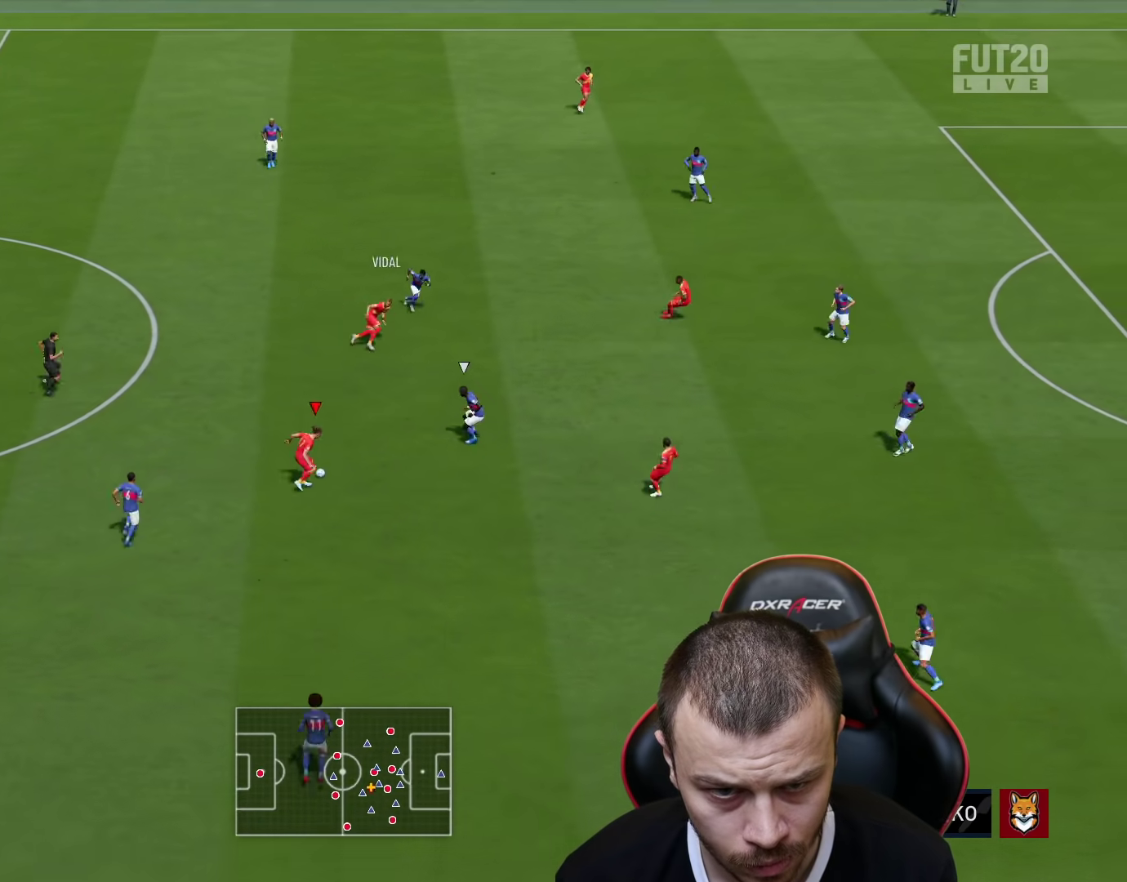
{"buttons": [], "left_stick": "right", "right_stick": "center", "events": [[333, "R2", "up"], [450, "left_stick", "right"]]}
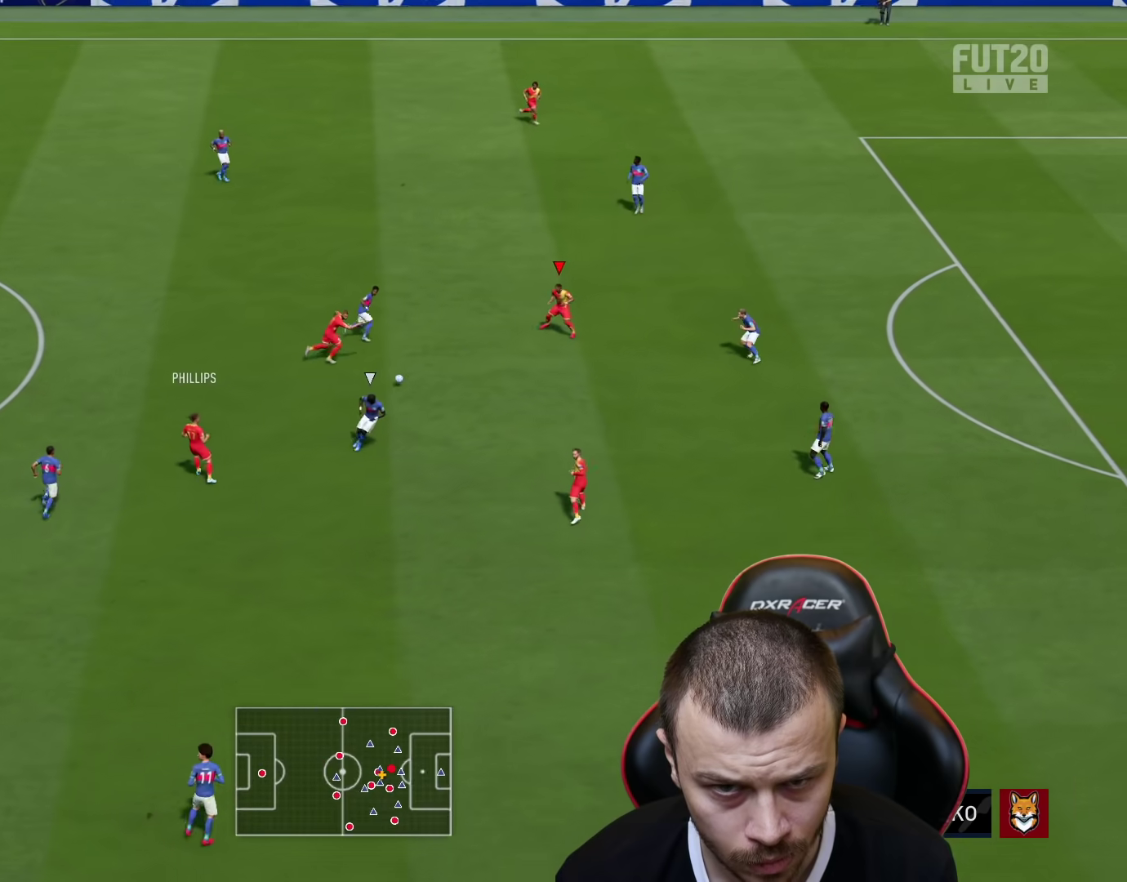
{"buttons": ["R2"], "left_stick": "down-right", "right_stick": "center", "events": [[251, "CROSS", "down"], [251, "left_stick", "down-right"], [267, "L1", "down"], [367, "CROSS", "up"], [384, "R2", "down"], [434, "L1", "up"]]}
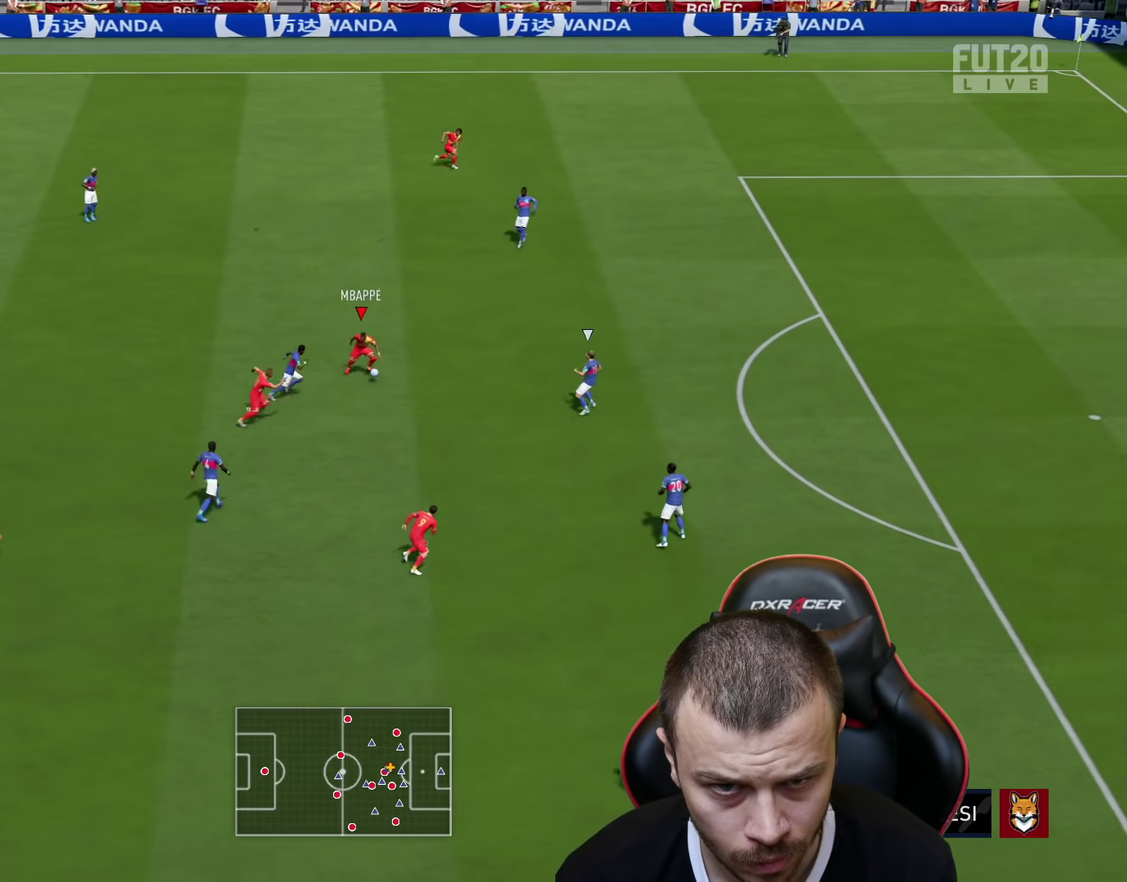
{"buttons": ["L2"], "left_stick": "down-right", "right_stick": "center", "events": [[450, "R2", "up"], [484, "L2", "down"]]}
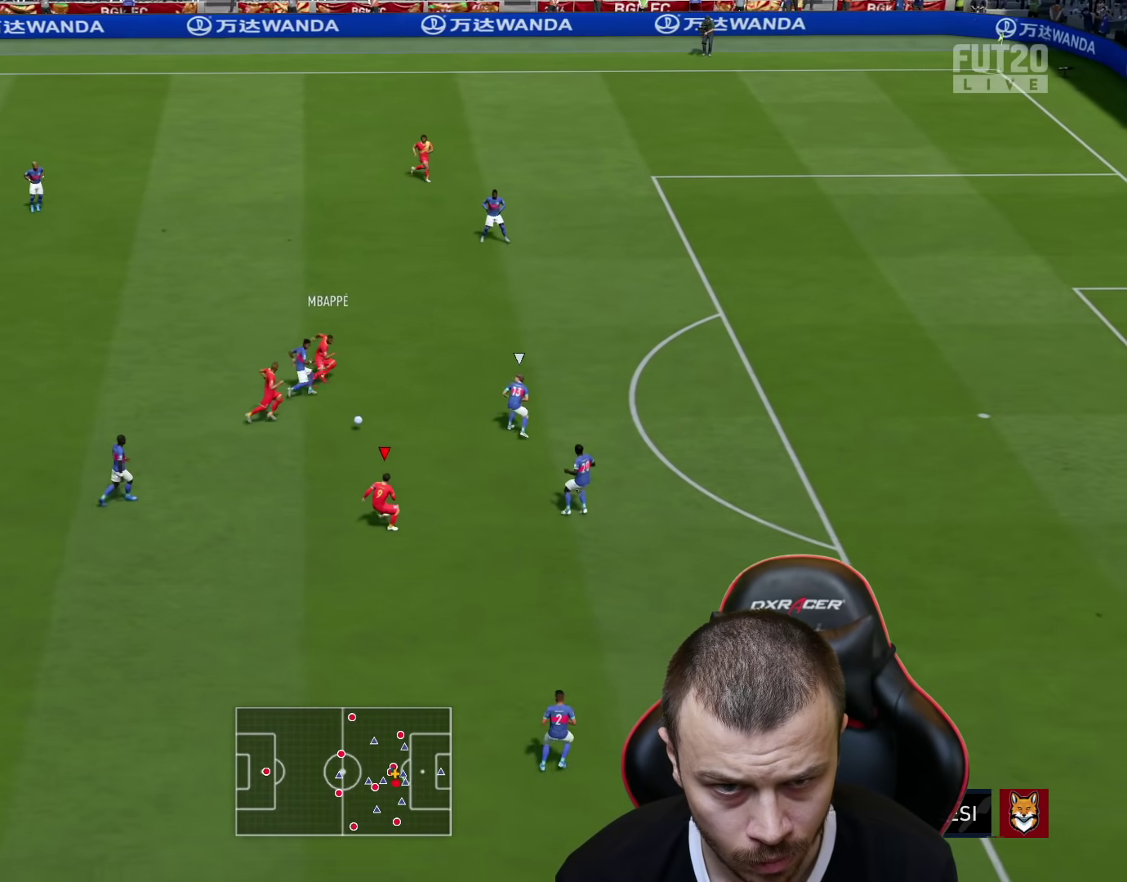
{"buttons": [], "left_stick": "up", "right_stick": "center", "events": [[84, "left_stick", "right"], [417, "L2", "up"], [417, "left_stick", "up"]]}
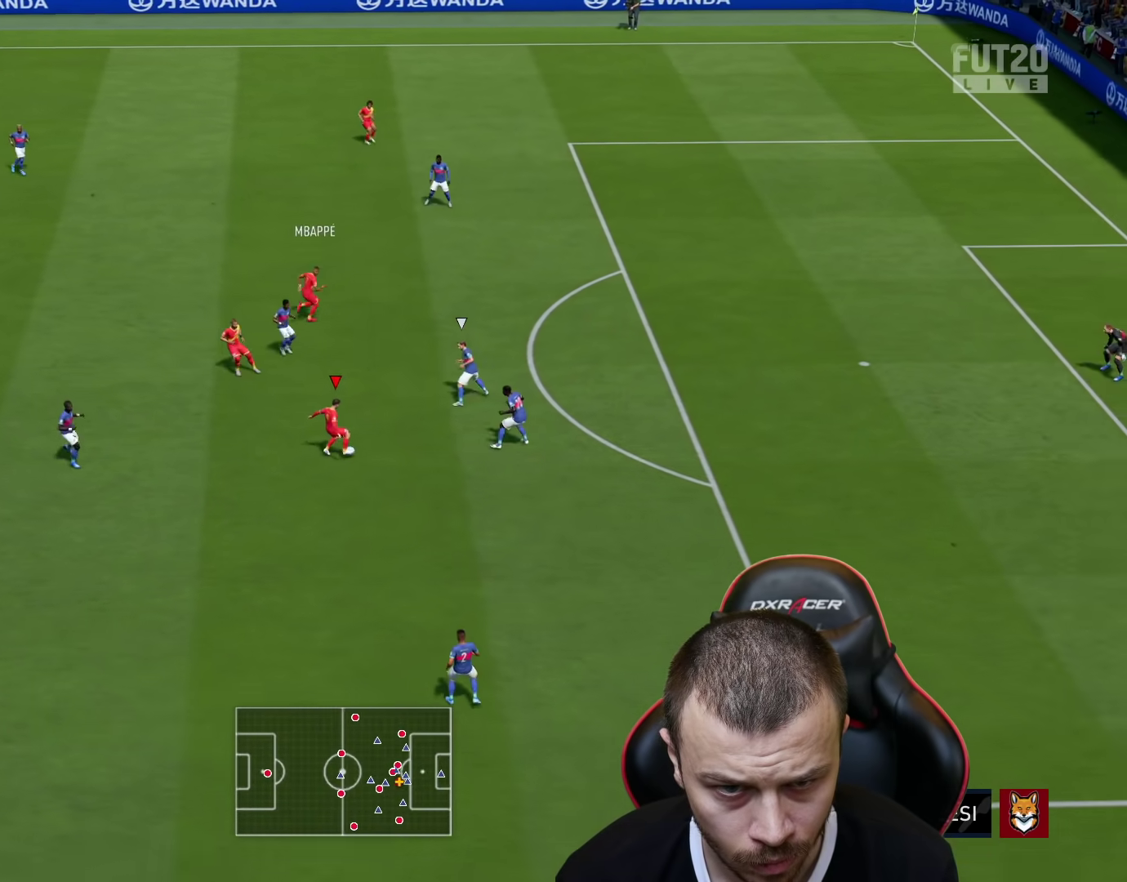
{"buttons": ["L1"], "left_stick": "up-right", "right_stick": "center", "events": [[333, "left_stick", "up-right"], [400, "L1", "down"], [417, "TRIANGLE", "down"], [484, "TRIANGLE", "up"]]}
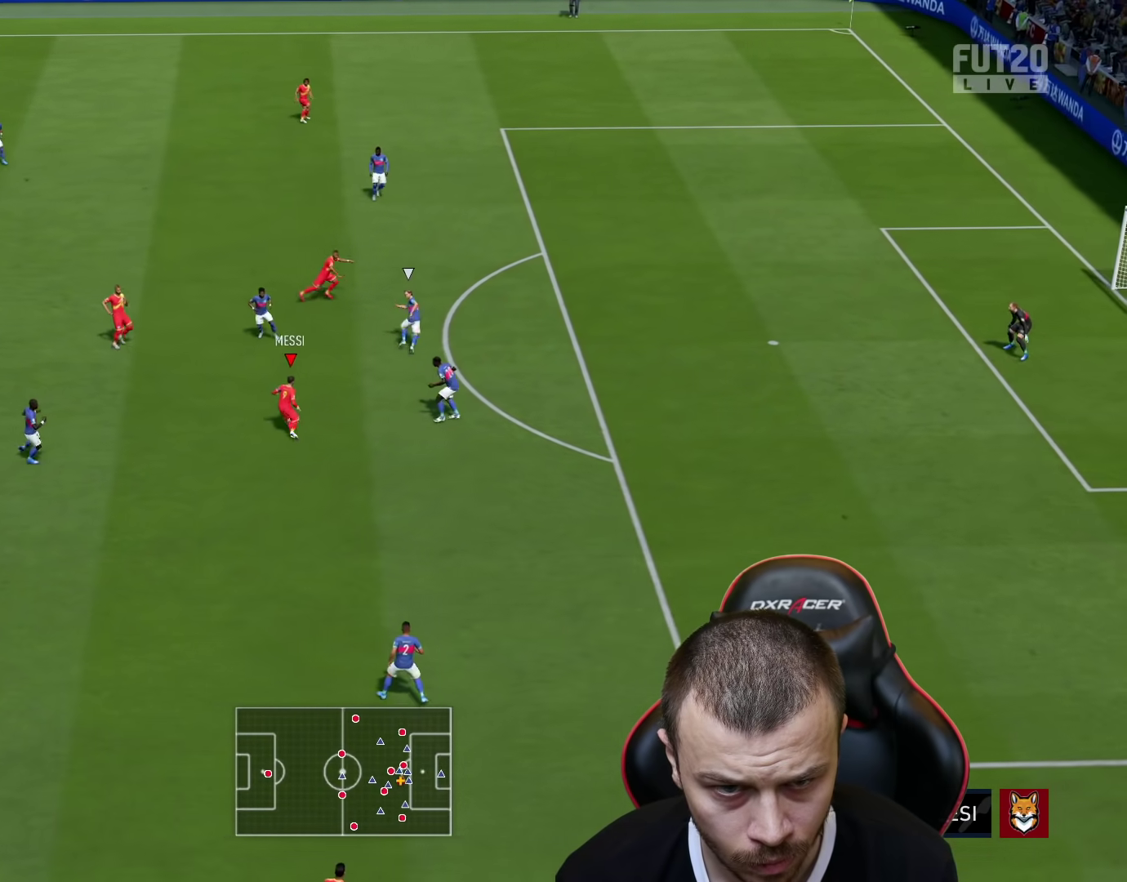
{"buttons": ["R2", "L3"], "left_stick": "right", "right_stick": "center", "events": [[34, "L3", "down"], [84, "R2", "down"], [217, "L1", "up"], [484, "left_stick", "right"]]}
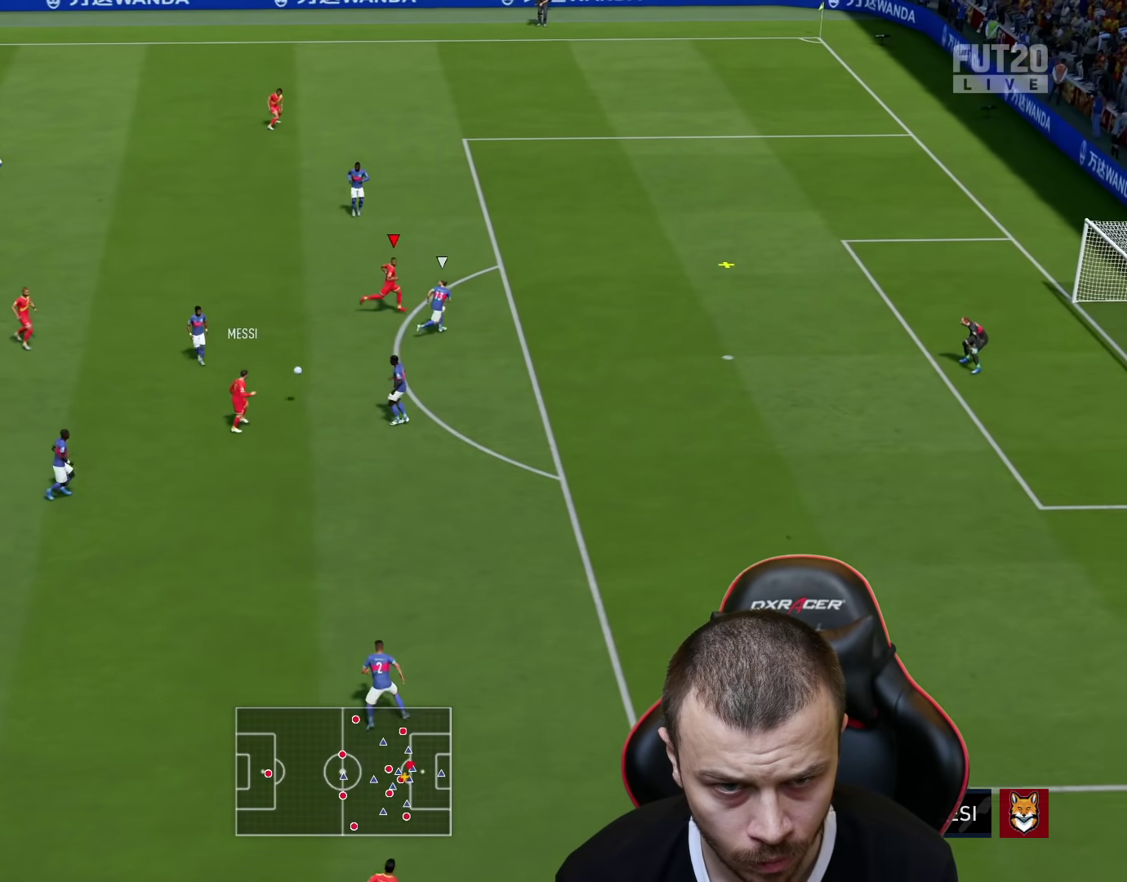
{"buttons": ["CIRCLE", "L3"], "left_stick": "down-right", "right_stick": "center", "events": [[350, "R2", "up"], [400, "left_stick", "down-right"], [434, "CIRCLE", "down"]]}
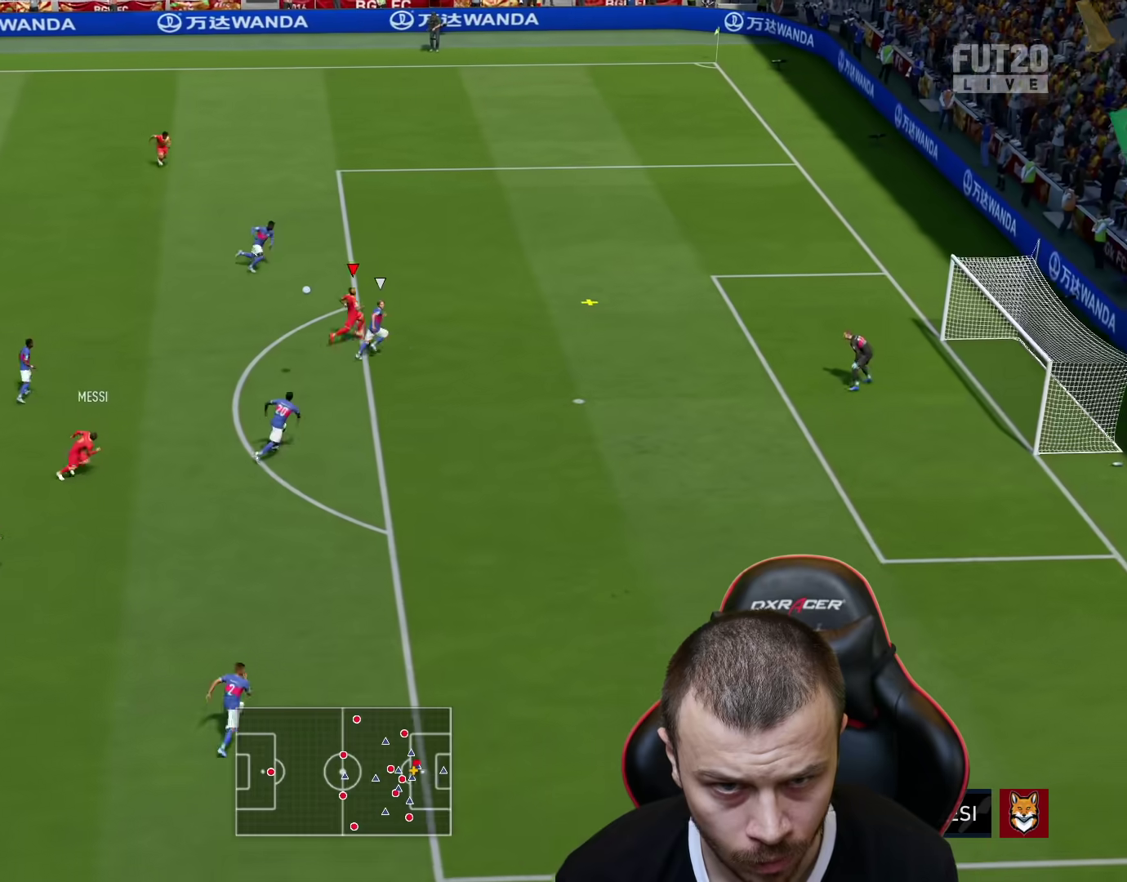
{"buttons": ["L3"], "left_stick": "down-right", "right_stick": "center", "events": [[117, "CIRCLE", "up"]]}
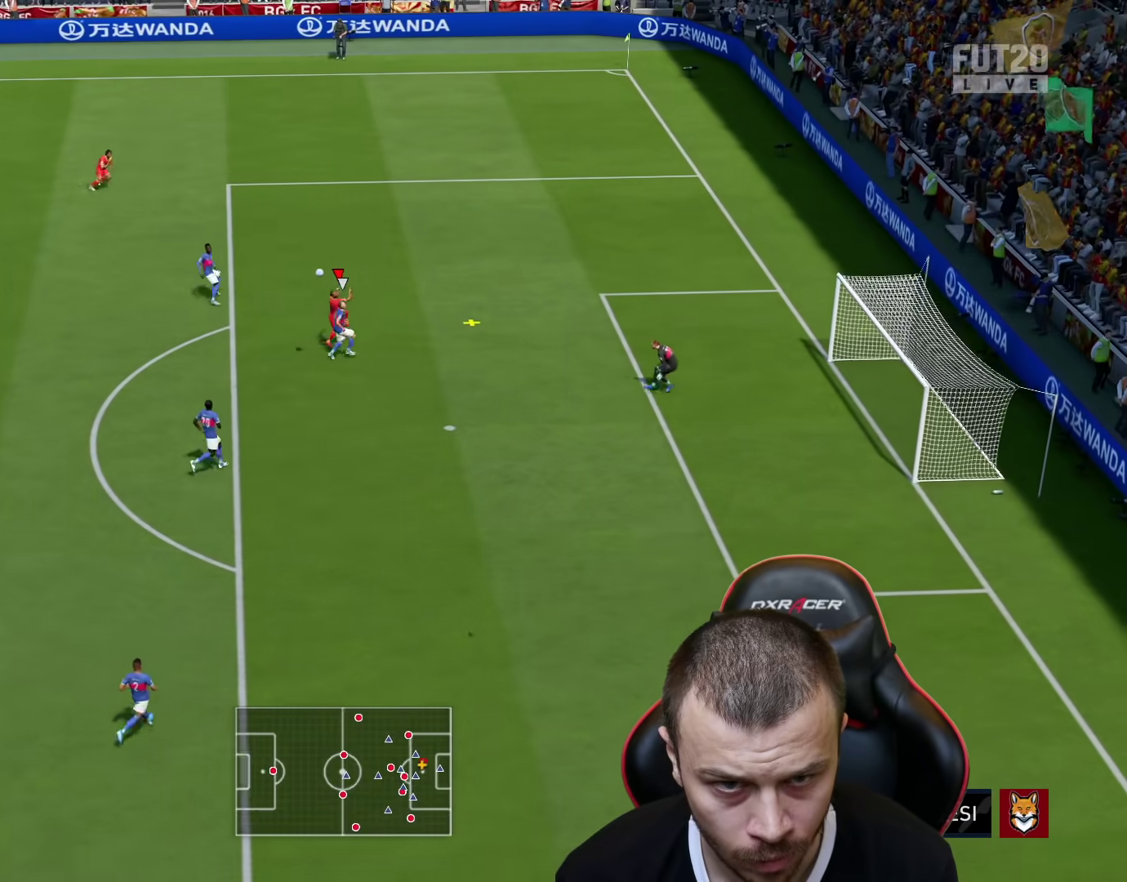
{"buttons": ["L3"], "left_stick": "down-right", "right_stick": "center", "events": []}
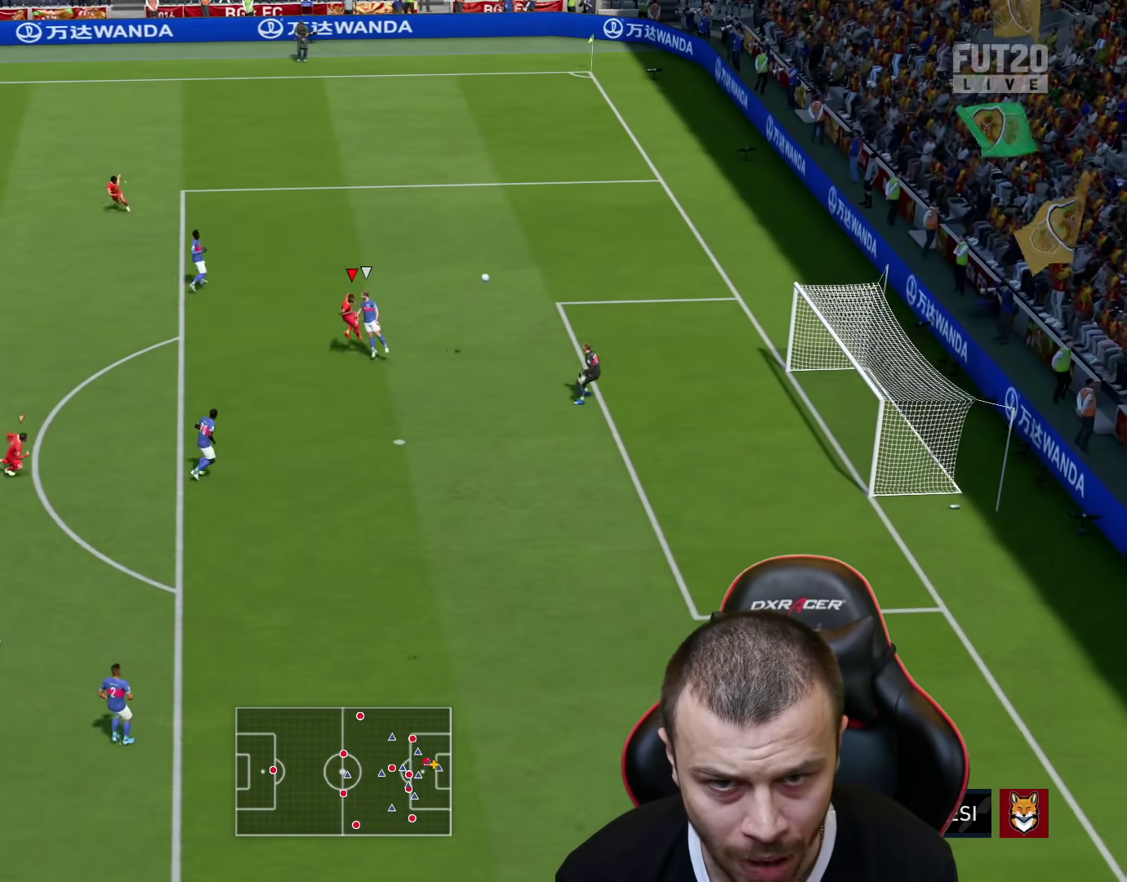
{"buttons": ["L3"], "left_stick": "down-right", "right_stick": "center", "events": []}
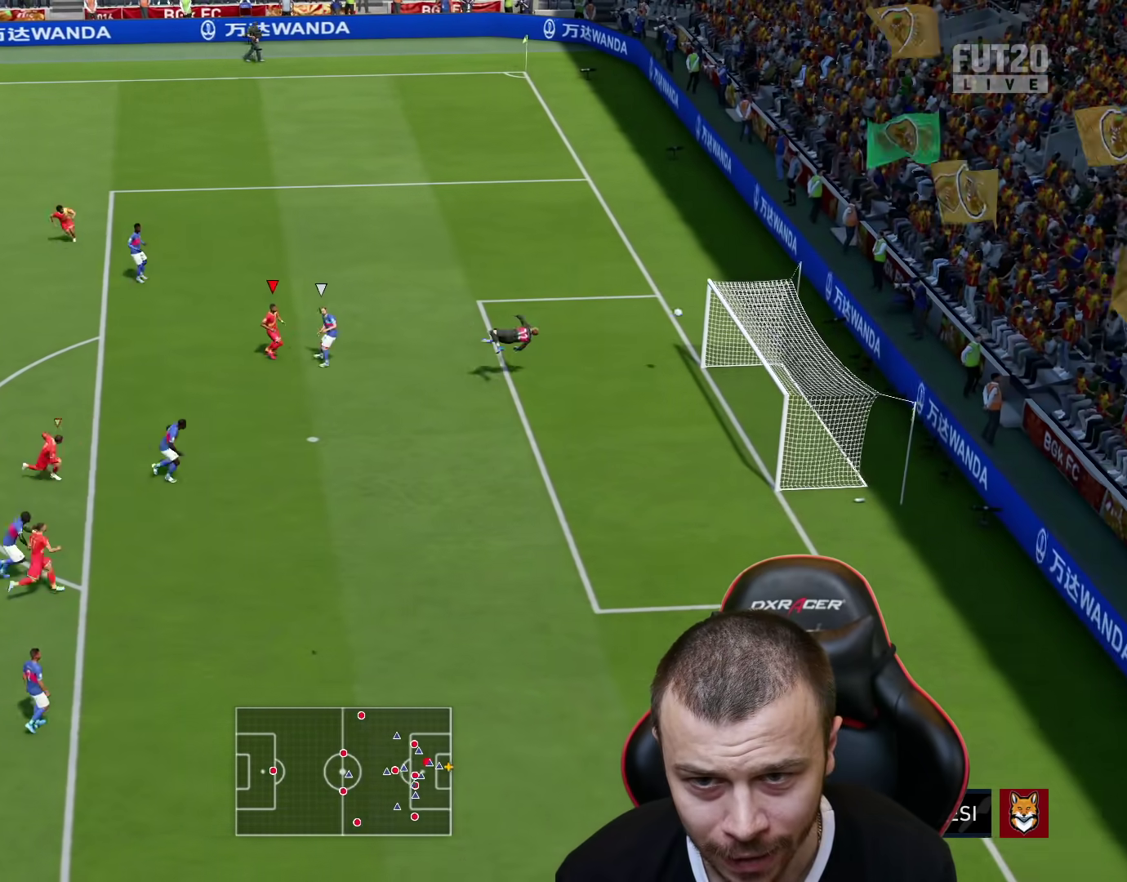
{"buttons": [], "left_stick": "center", "right_stick": "center", "events": [[200, "L3", "up"], [267, "left_stick", "center"]]}
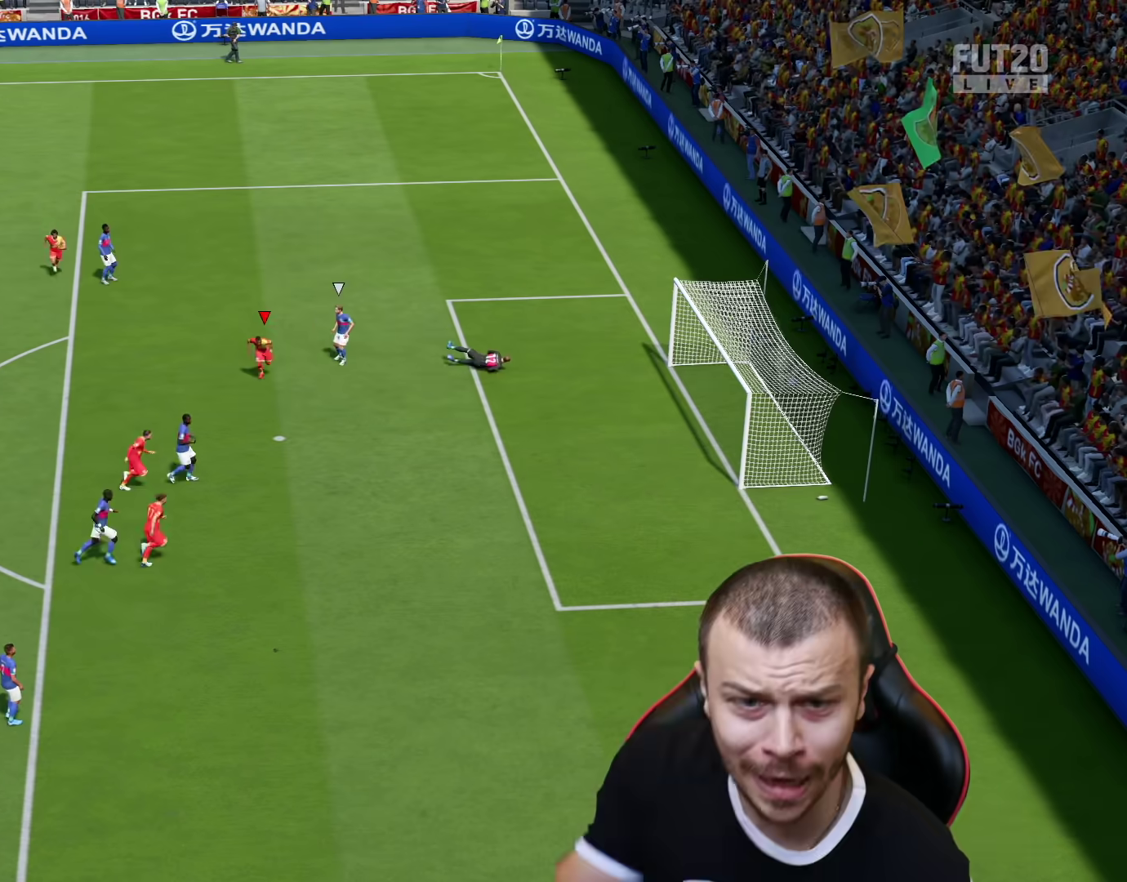
{"buttons": [], "left_stick": "center", "right_stick": "center", "events": []}
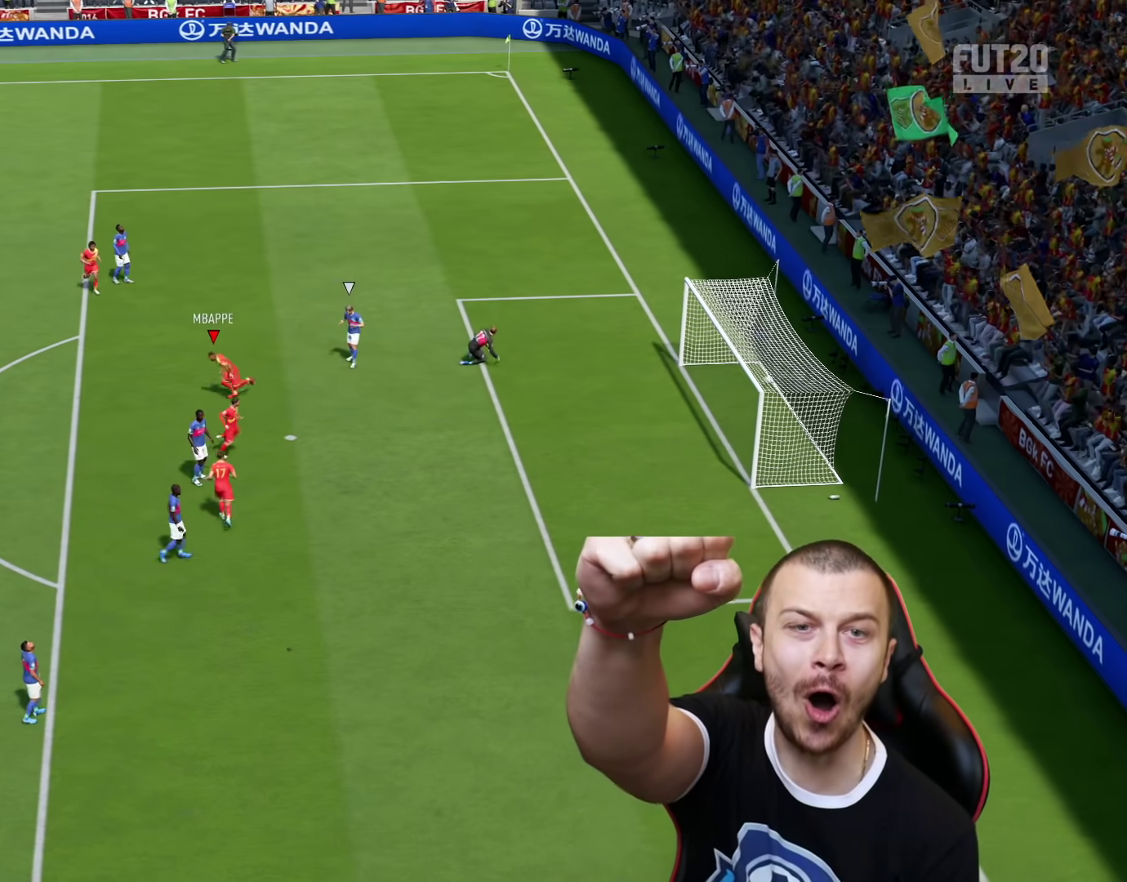
{"buttons": [], "left_stick": "center", "right_stick": "center", "events": []}
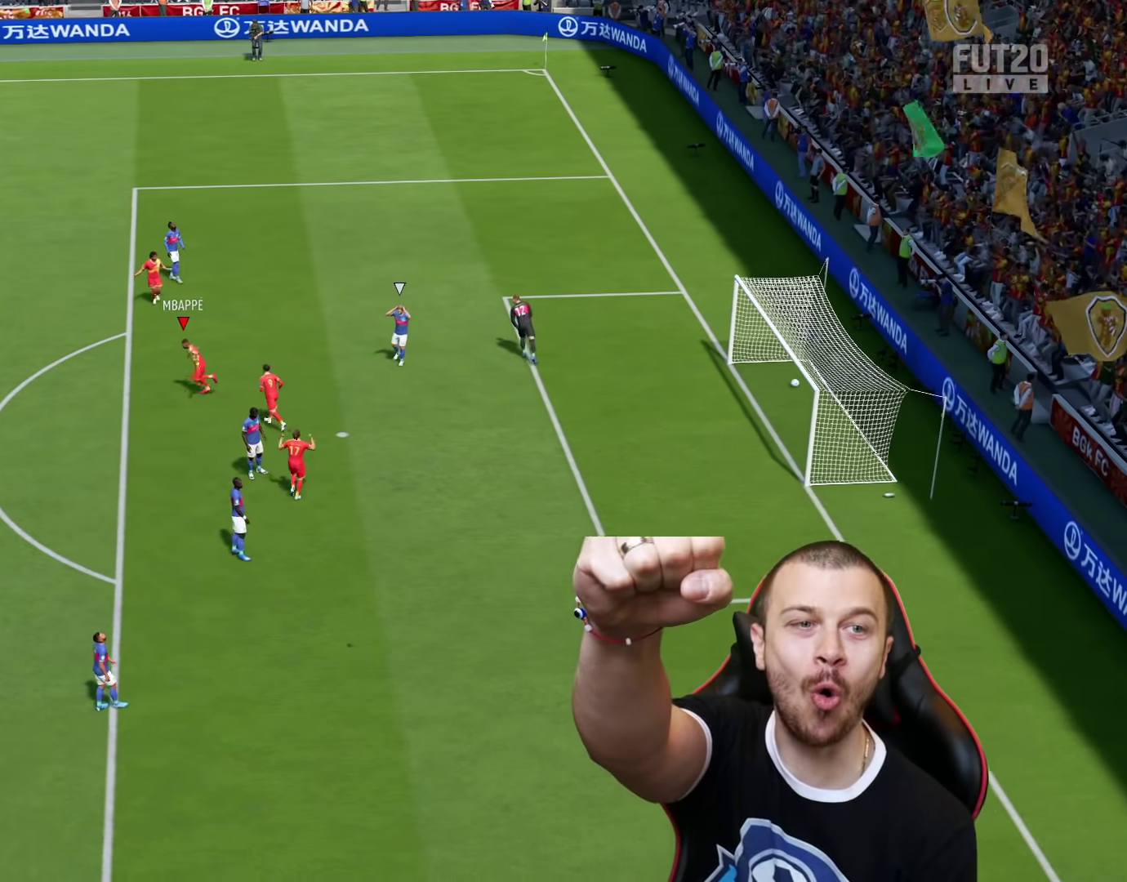
{"buttons": [], "left_stick": "center", "right_stick": "center", "events": []}
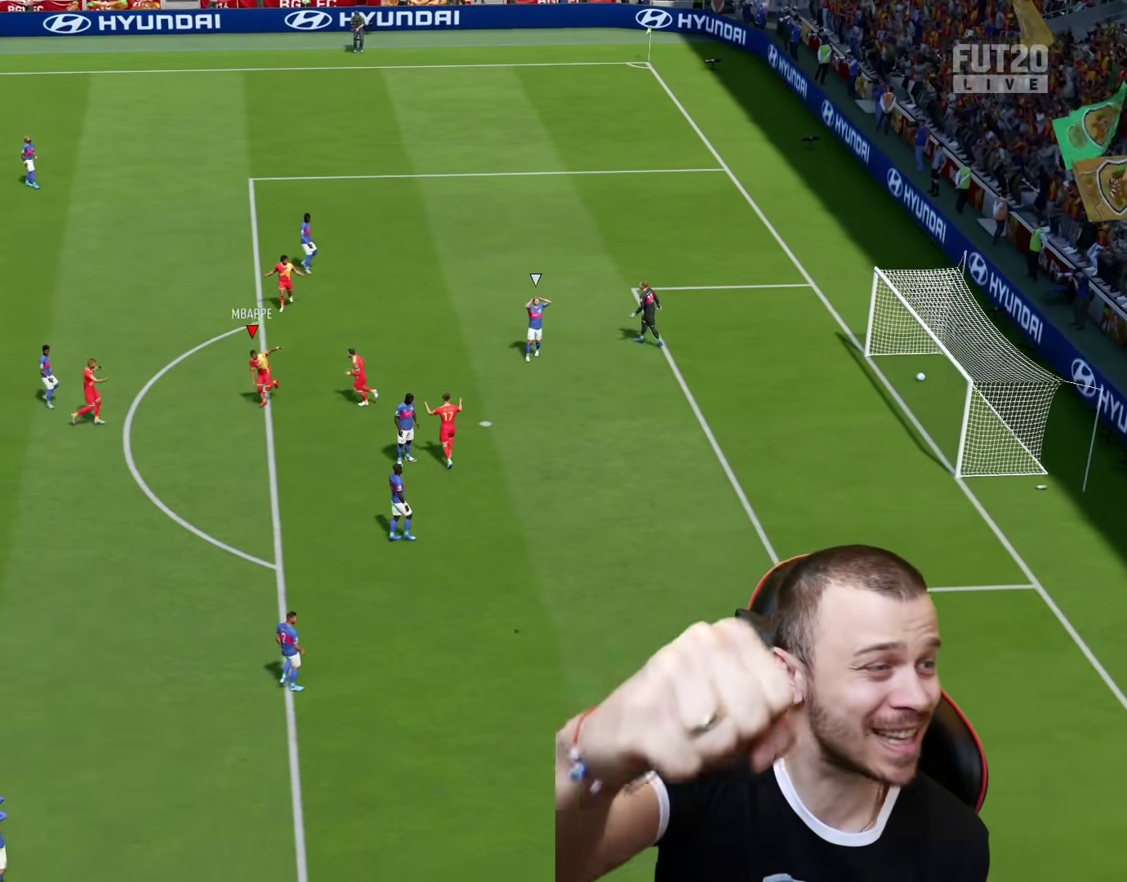
{"buttons": [], "left_stick": "center", "right_stick": "center", "events": []}
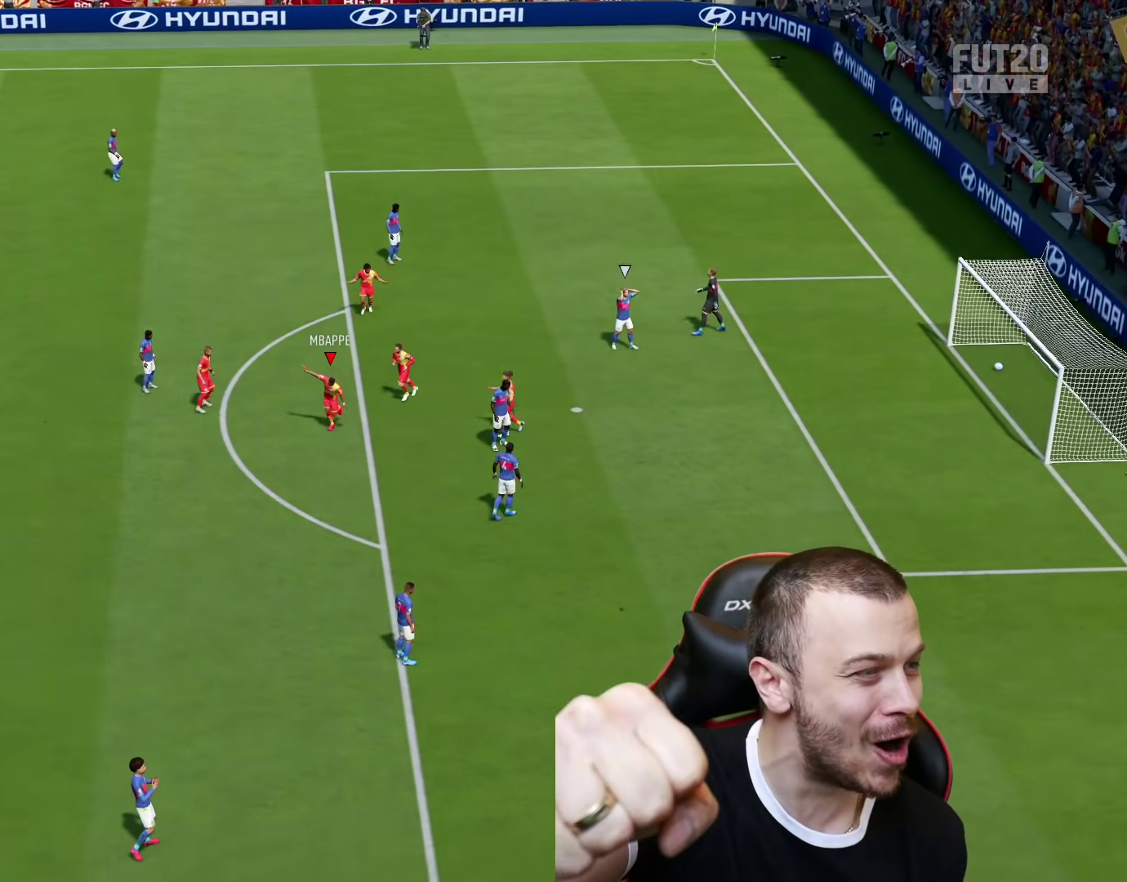
{"buttons": [], "left_stick": "center", "right_stick": "center", "events": []}
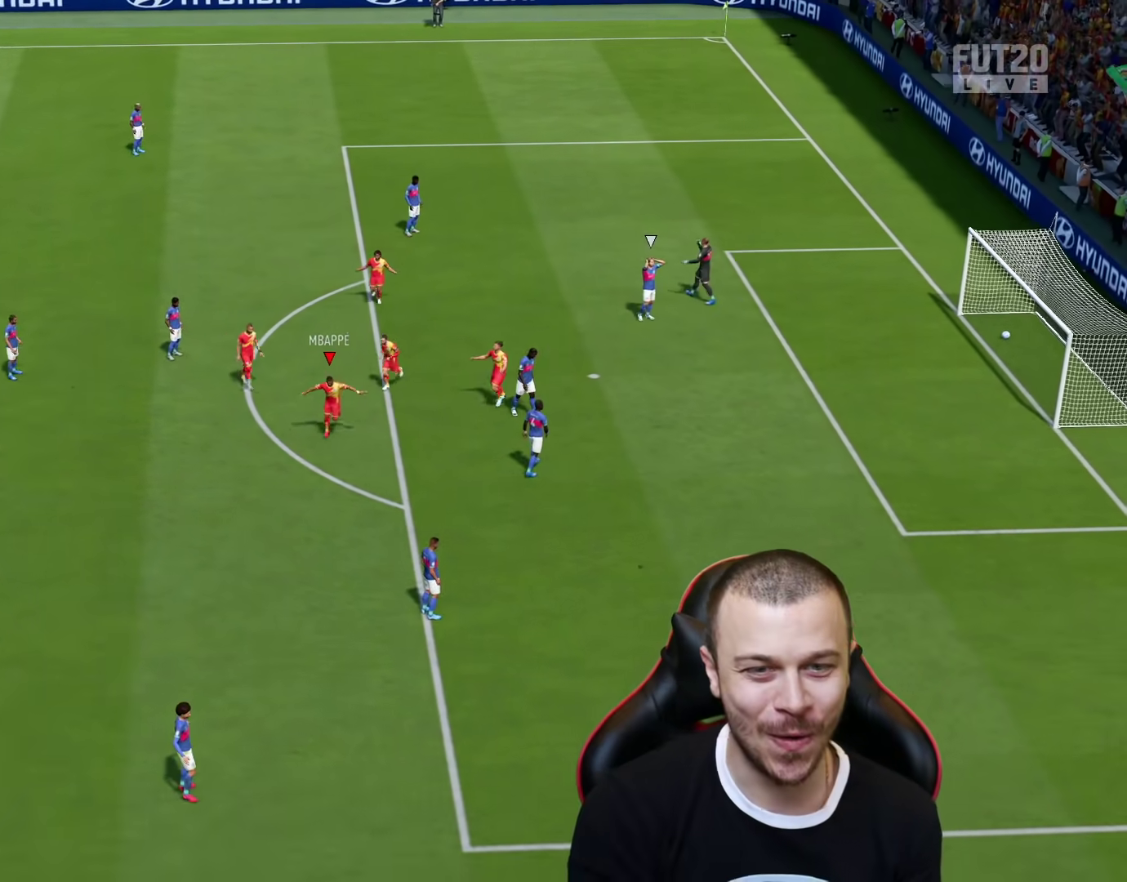
{"buttons": [], "left_stick": "center", "right_stick": "center", "events": []}
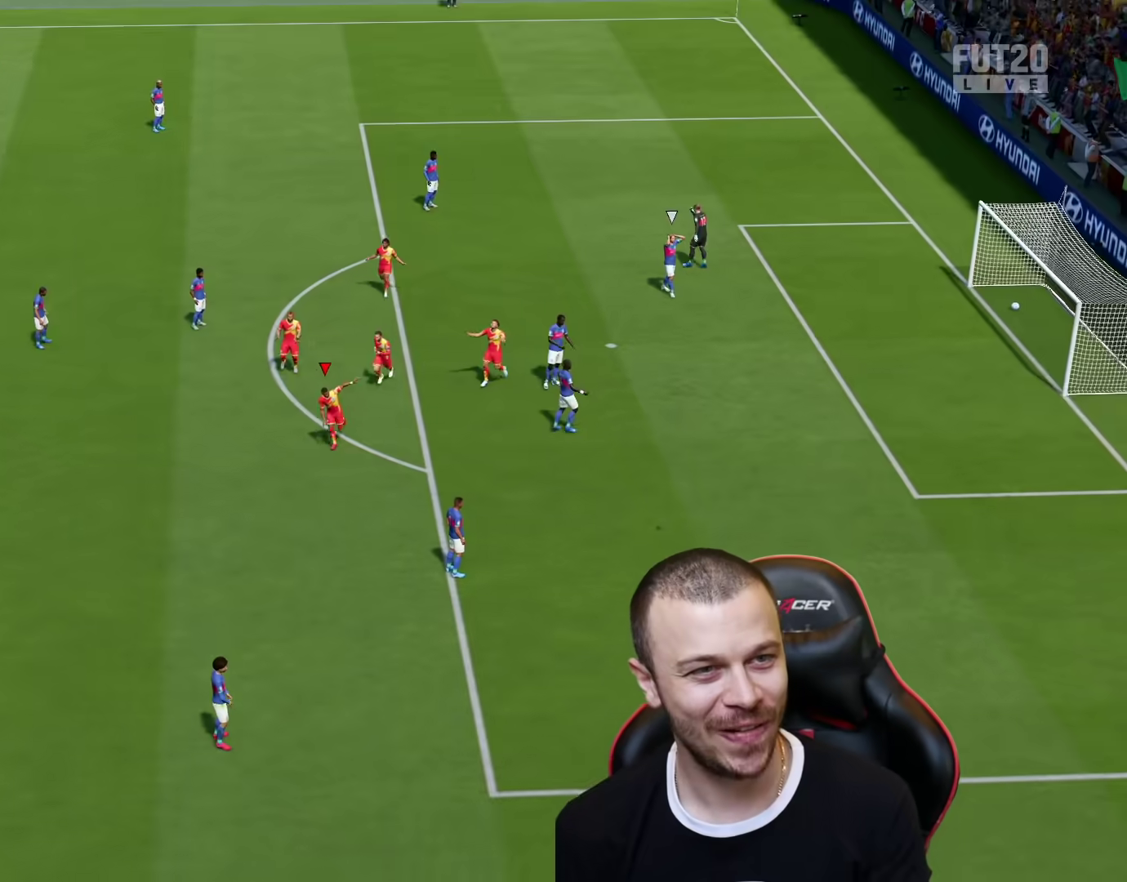
{"buttons": [], "left_stick": "center", "right_stick": "center", "events": [[16, "R2", "down"], [66, "CROSS", "down"], [83, "L1", "down"], [166, "CROSS", "up"], [166, "R2", "up"], [183, "L1", "up"]]}
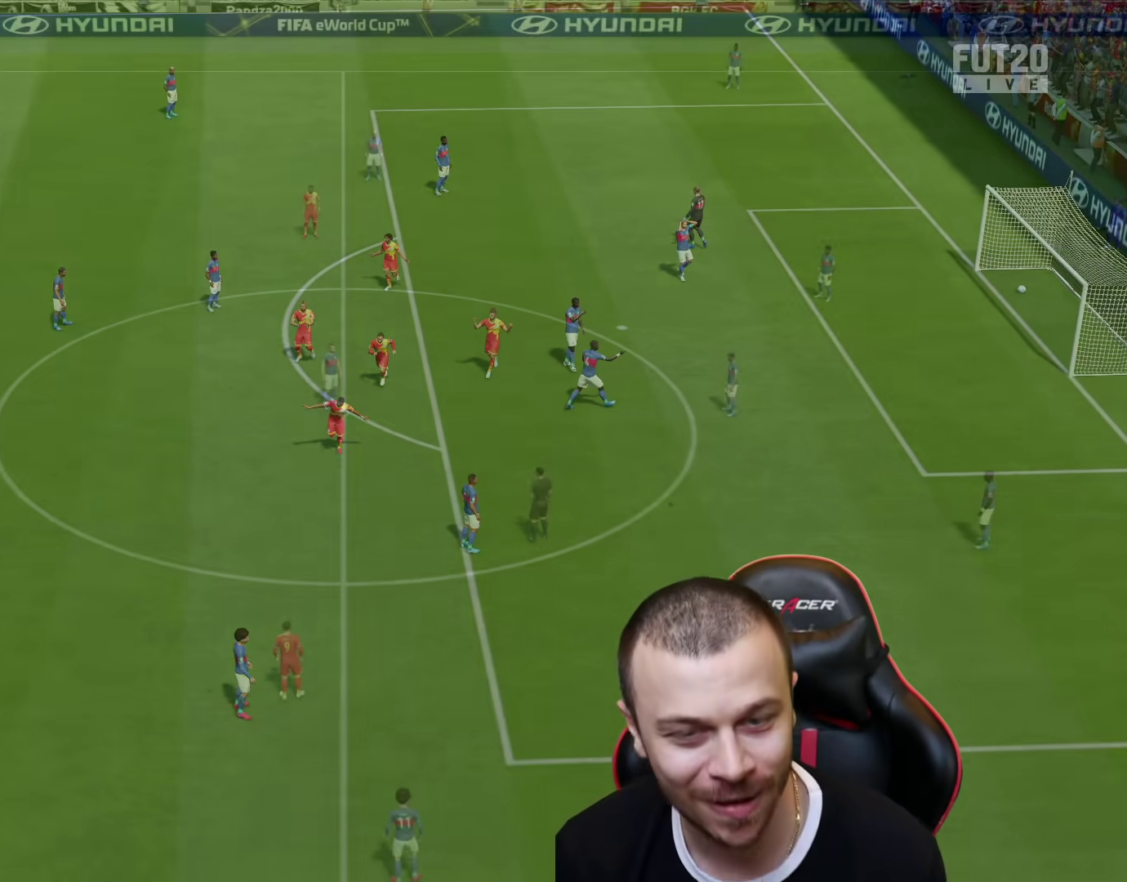
{"buttons": [], "left_stick": "center", "right_stick": "center", "events": []}